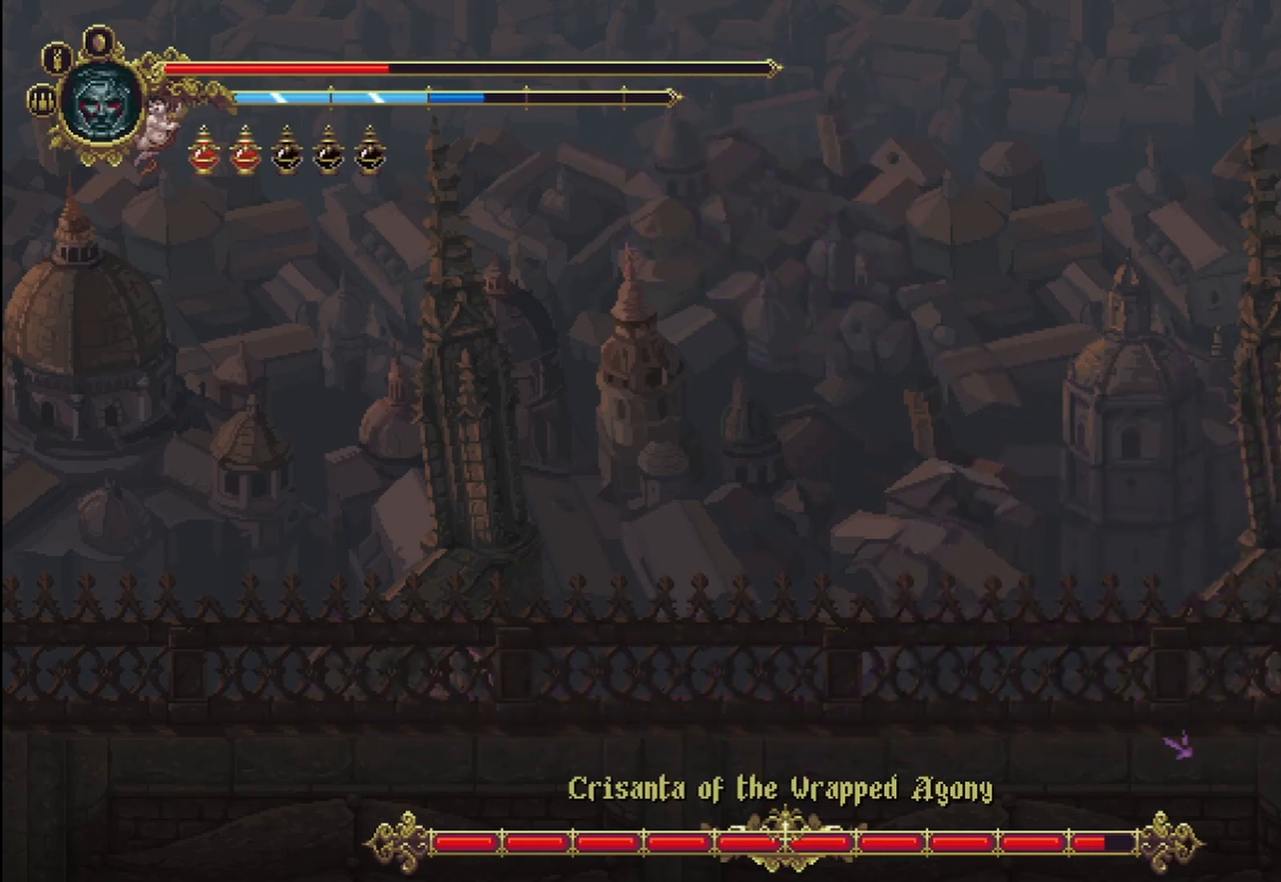
Gameplay with a controller (Xbox layout); each line is a JSON object with the inputs held at the frame after it. "events" lists button and stick changes between this image and that frame as [ms after this image, input, new state], when the widget could be followed in between. Not read: HOME.
{"buttons": [], "left_stick": "up-left", "right_stick": "center", "events": [[125, "Y", "up"], [208, "X", "down"], [250, "X", "up"], [333, "X", "down"], [375, "X", "up"], [417, "X", "down"], [500, "X", "up"]]}
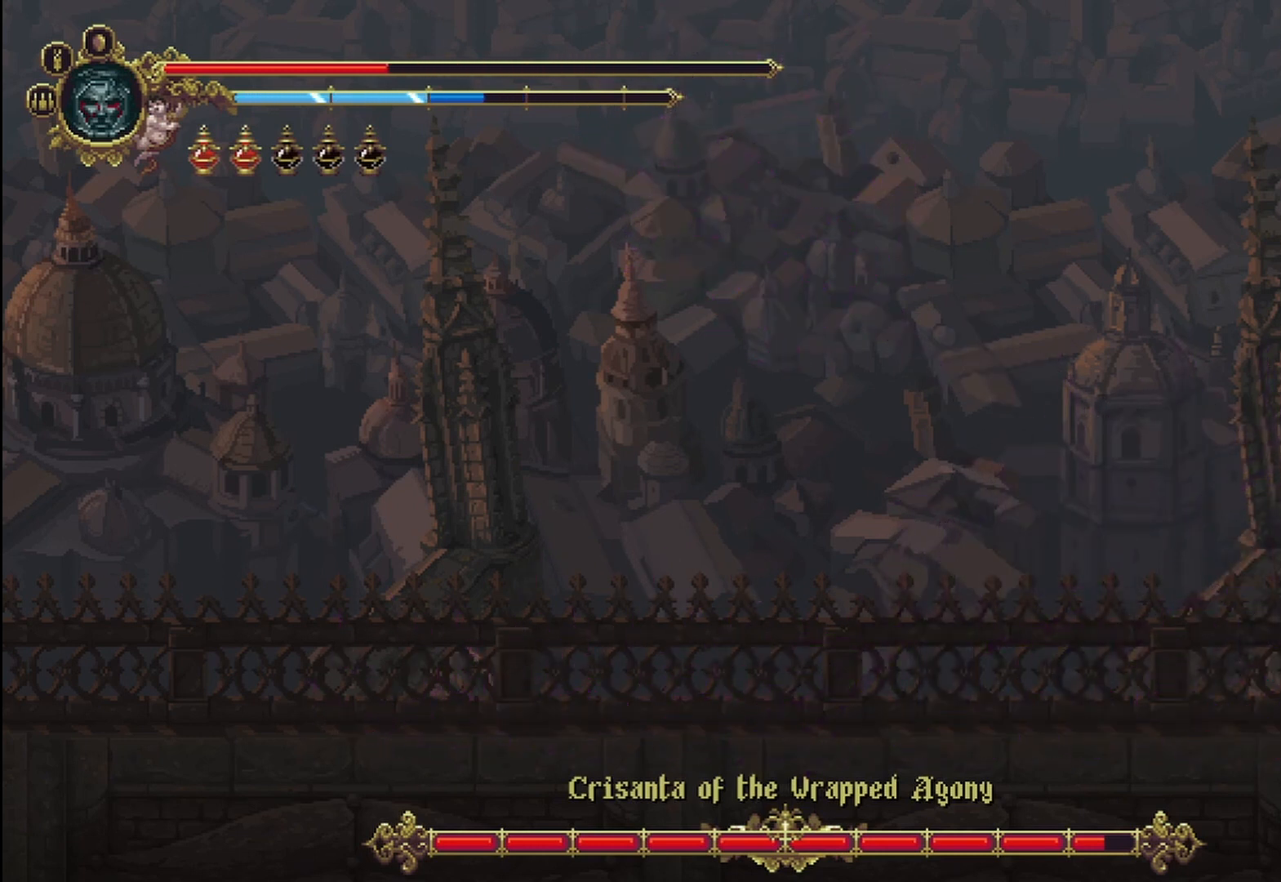
{"buttons": [], "left_stick": "center", "right_stick": "center", "events": [[83, "X", "down"], [125, "X", "up"], [333, "left_stick", "center"]]}
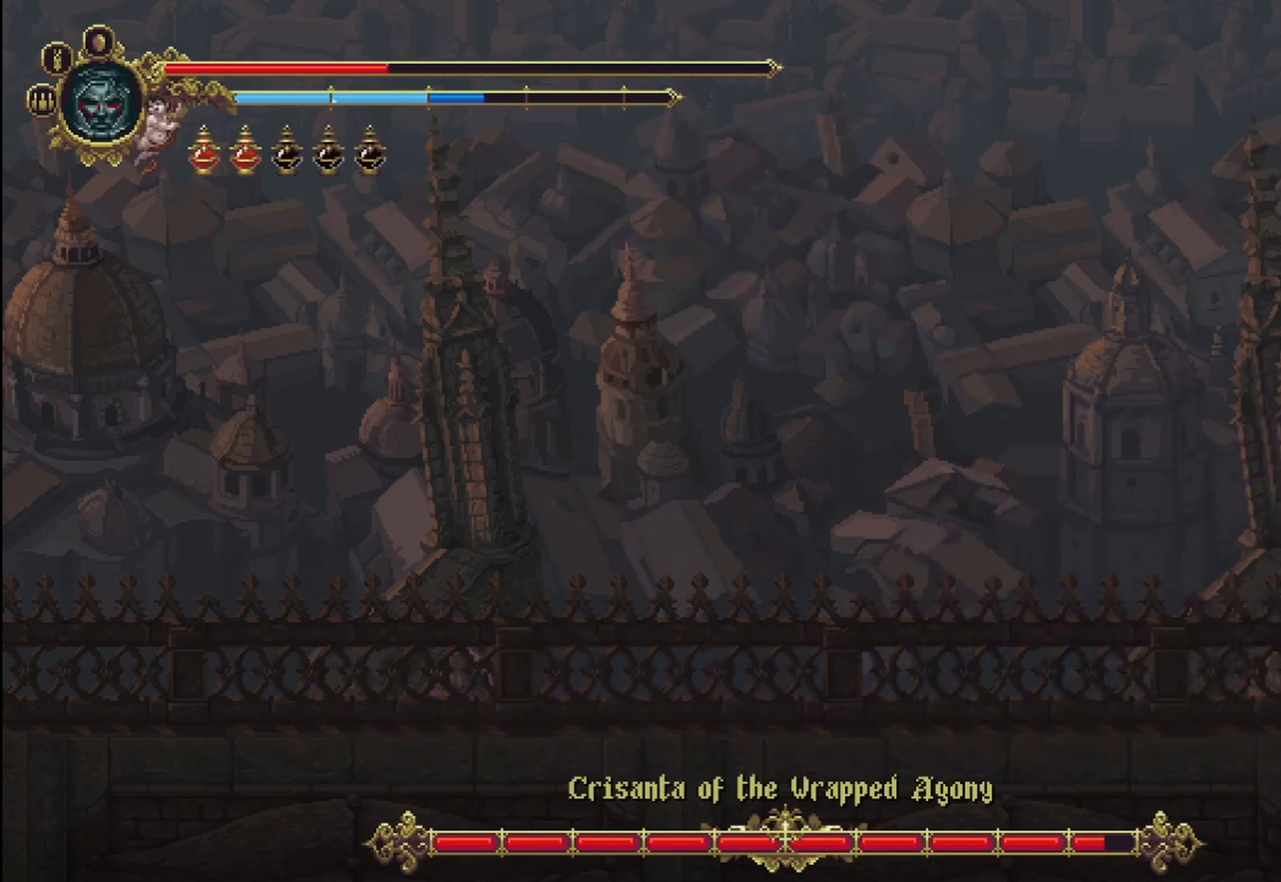
{"buttons": [], "left_stick": "left", "right_stick": "center", "events": [[42, "left_stick", "left"]]}
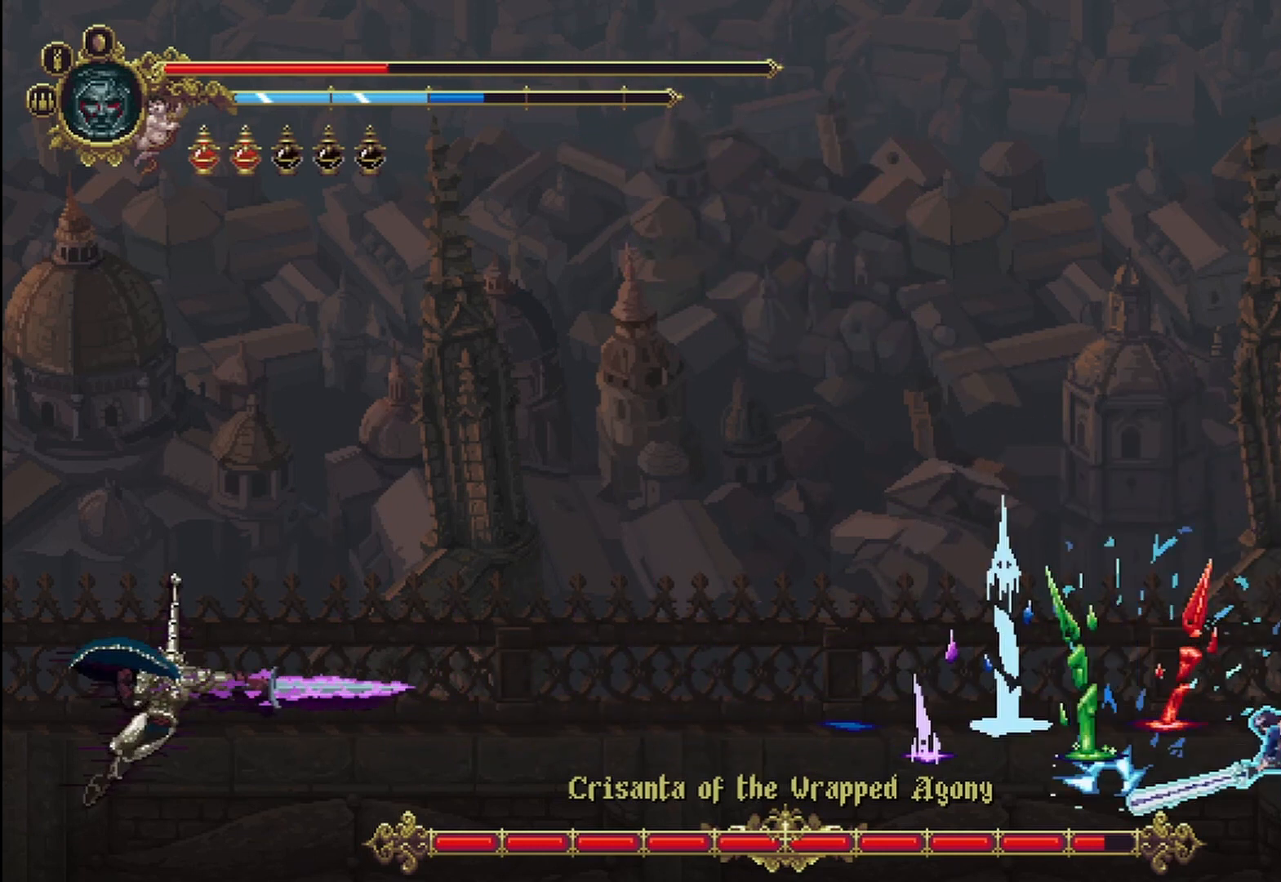
{"buttons": ["A"], "left_stick": "up-left", "right_stick": "center"}
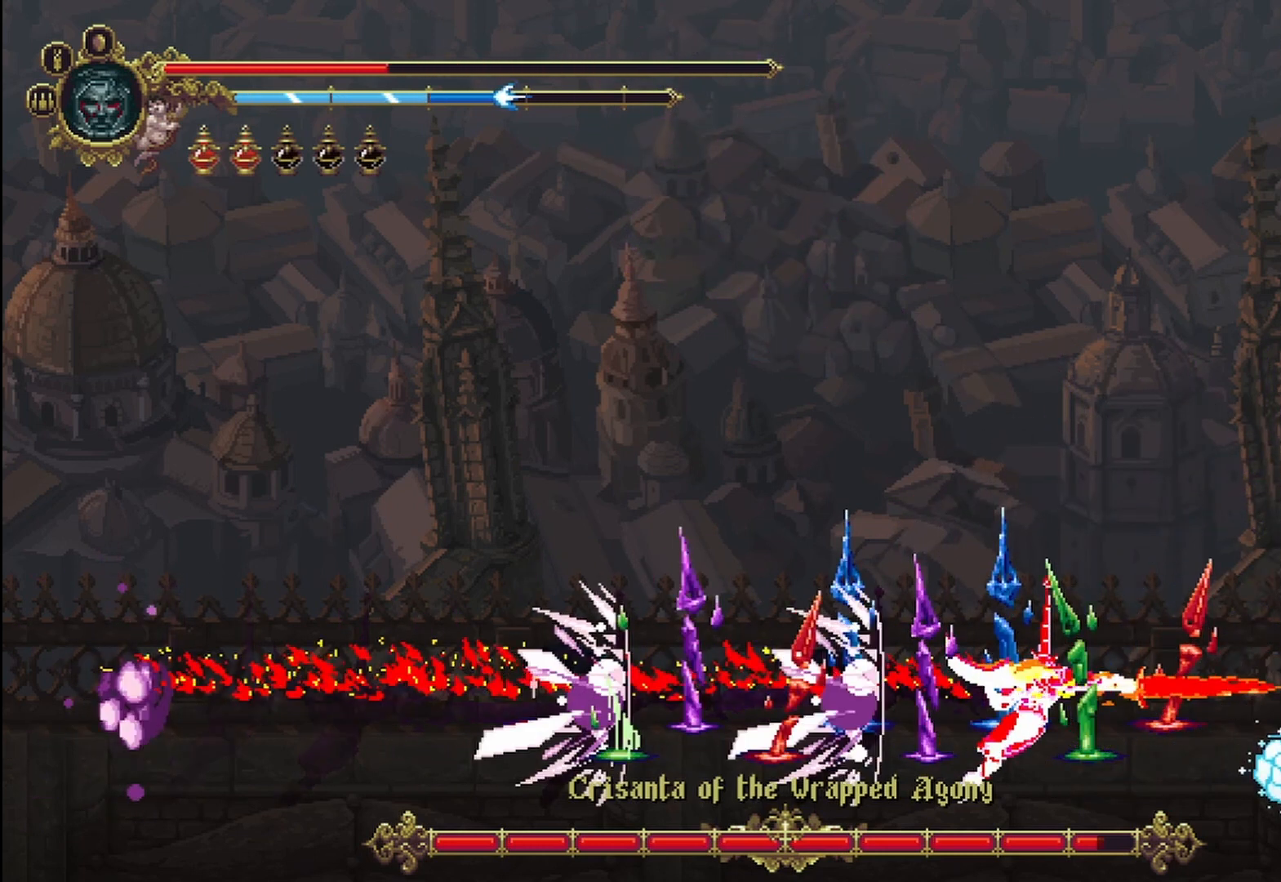
{"buttons": ["X"], "left_stick": "up-left", "right_stick": "center"}
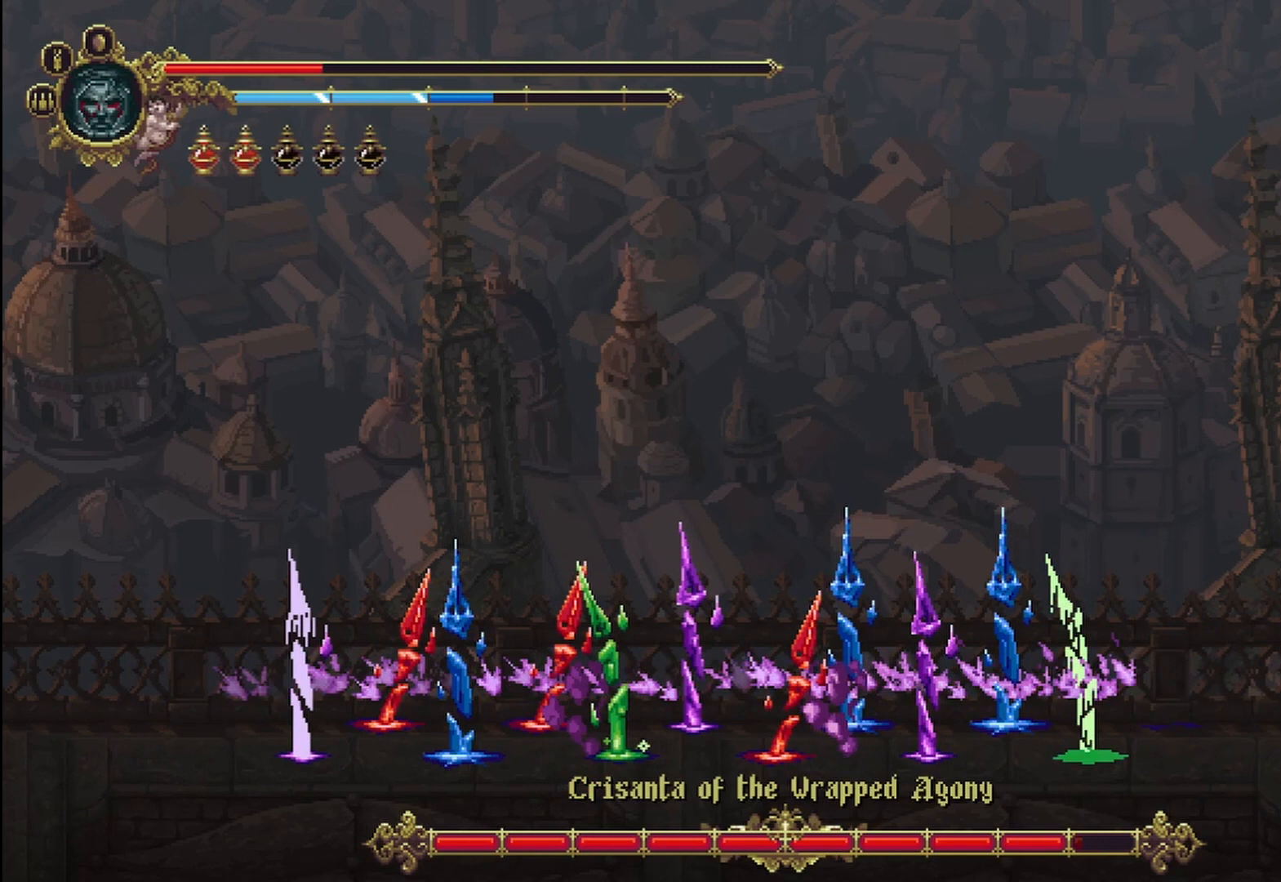
{"buttons": [], "left_stick": "up-left", "right_stick": "center", "events": [[83, "X", "up"], [167, "X", "down"], [250, "X", "up"], [417, "X", "down"], [500, "X", "up"]]}
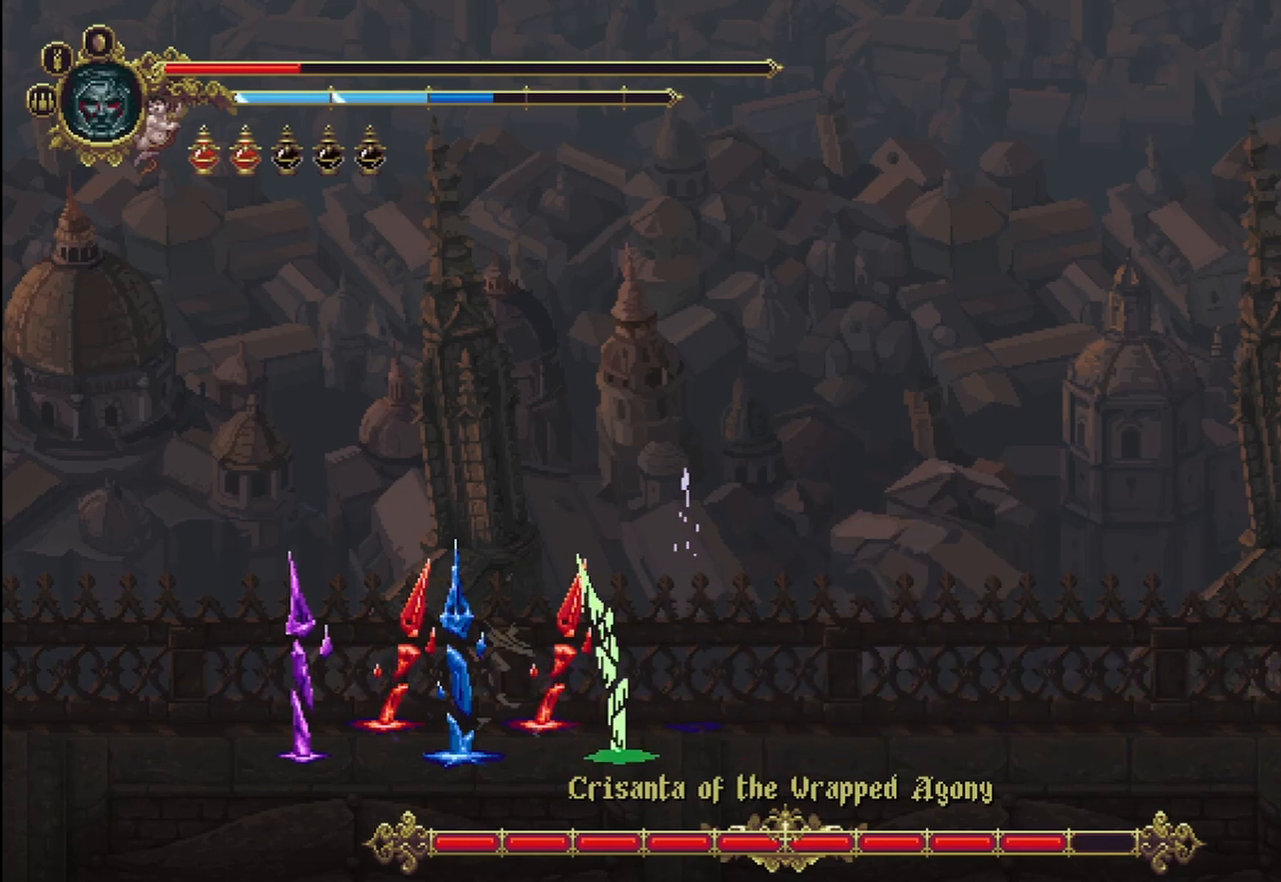
{"buttons": [], "left_stick": "up-left", "right_stick": "center", "events": [[83, "X", "down"], [167, "X", "up"], [208, "X", "down"], [250, "X", "up"], [333, "X", "down"], [375, "X", "up"]]}
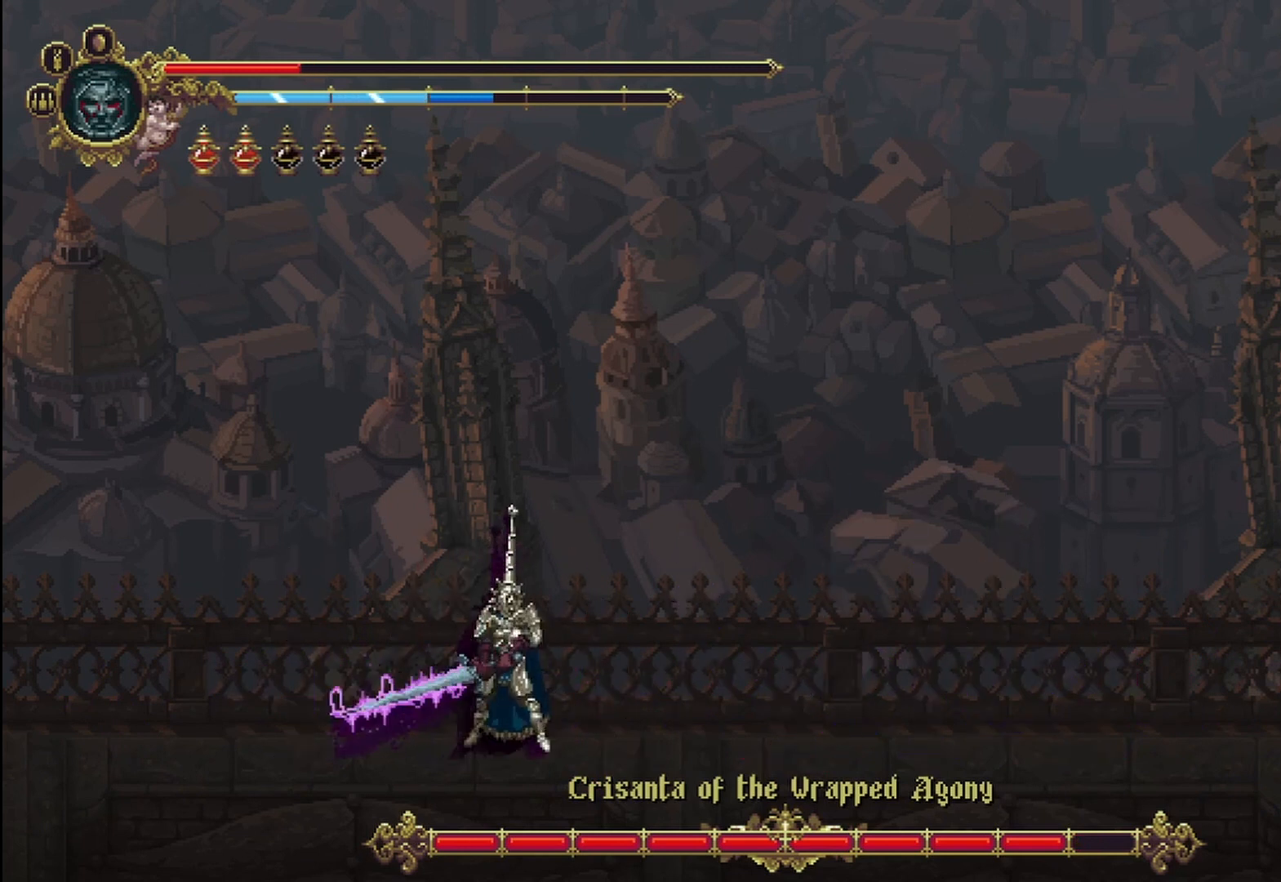
{"buttons": [], "left_stick": "up-left", "right_stick": "center", "events": []}